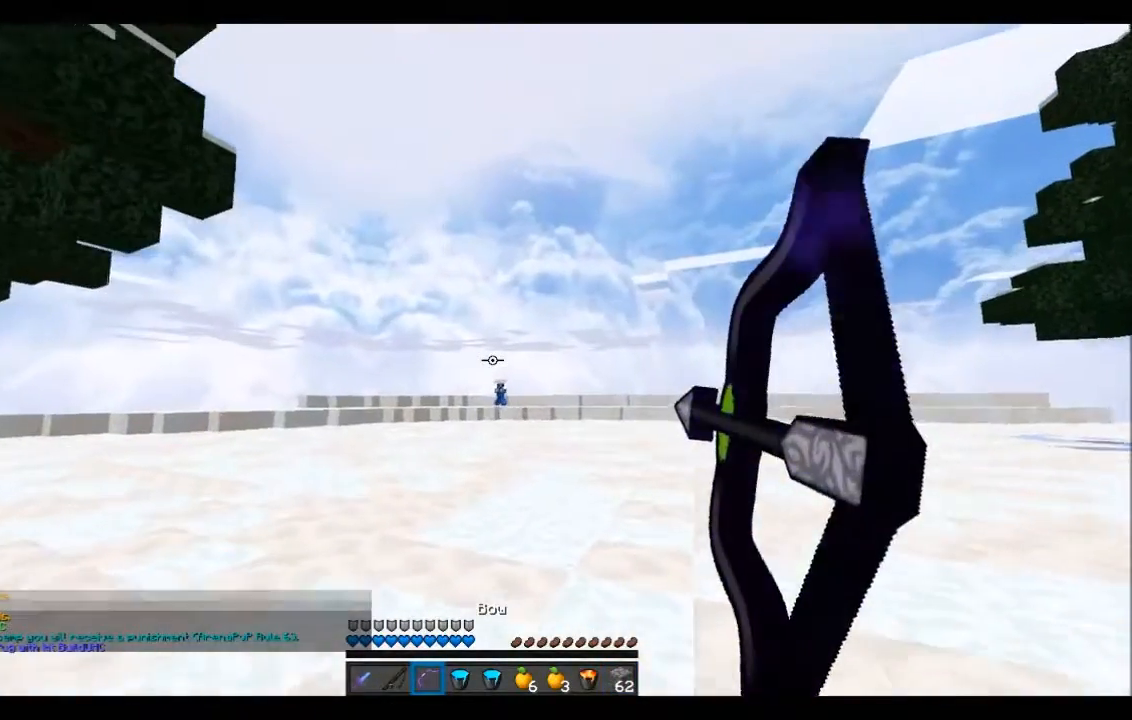
Gameplay with keyboard; each line is a JSON object with the keys held at the frame after it. "events" lists presses ("down") and releases ("up") of "a", "d", "s" and "w" between this image and that frame as [ms after this image, input, new state], when the widget could be followed in between. No other keys are recorded. Mouse input is not recorded.
{"keys": ["a", "w"], "events": []}
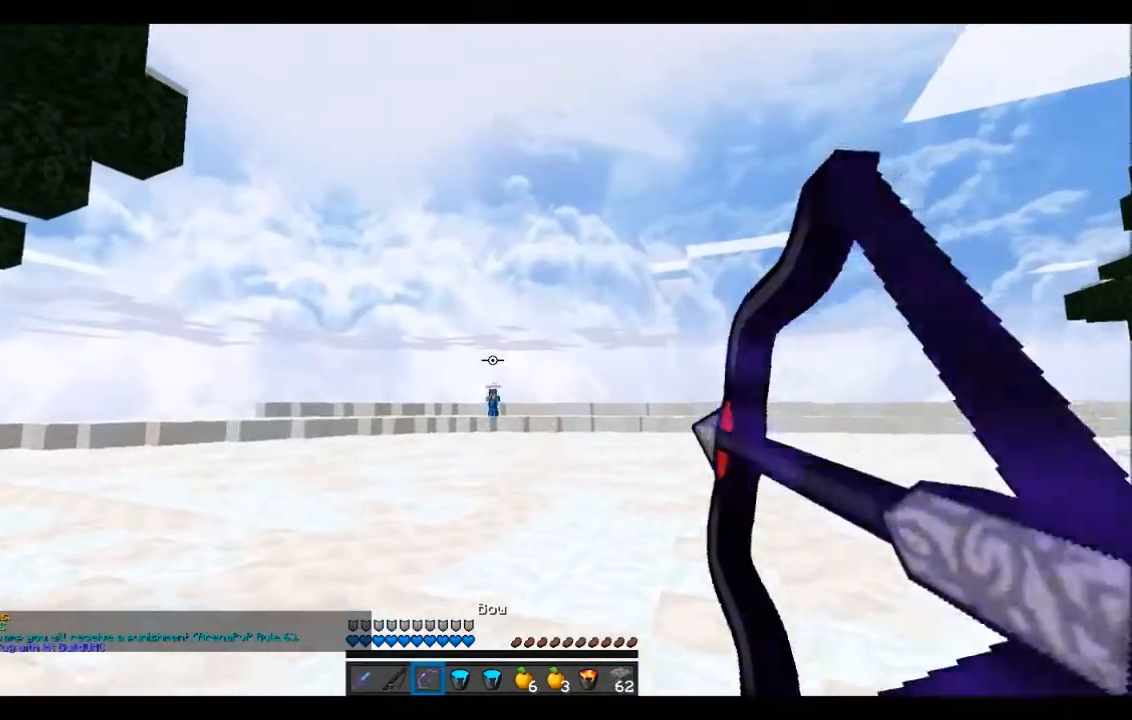
{"keys": ["a", "w"], "events": []}
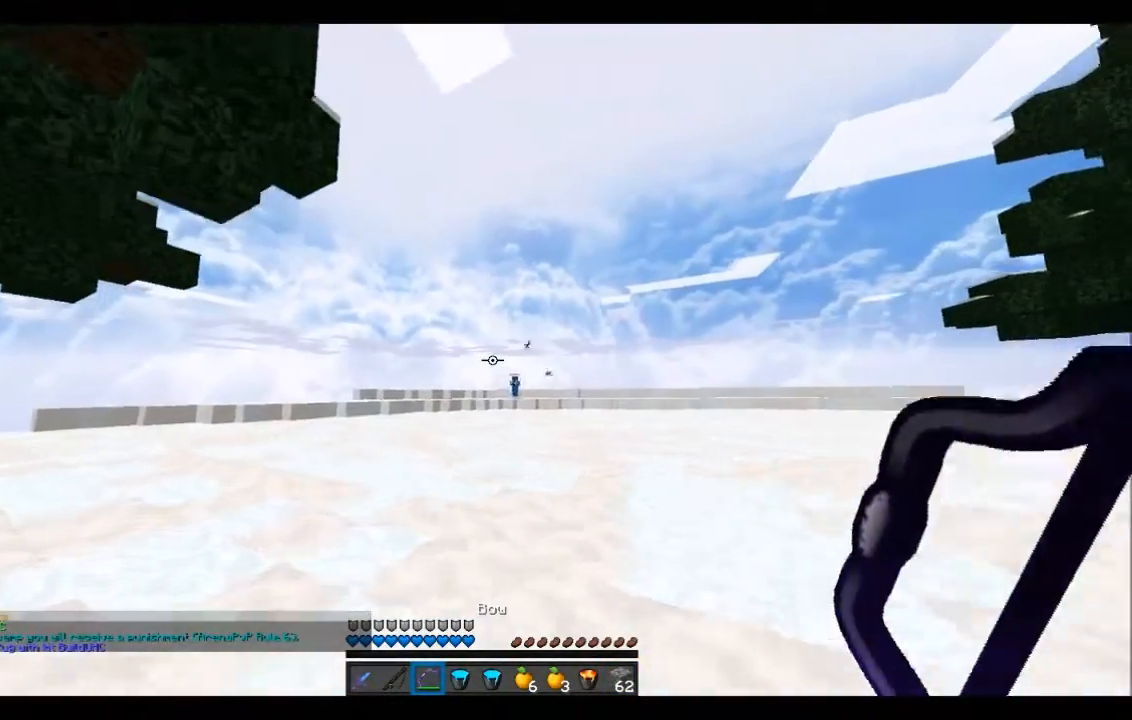
{"keys": ["w"], "events": [[401, "a", "up"]]}
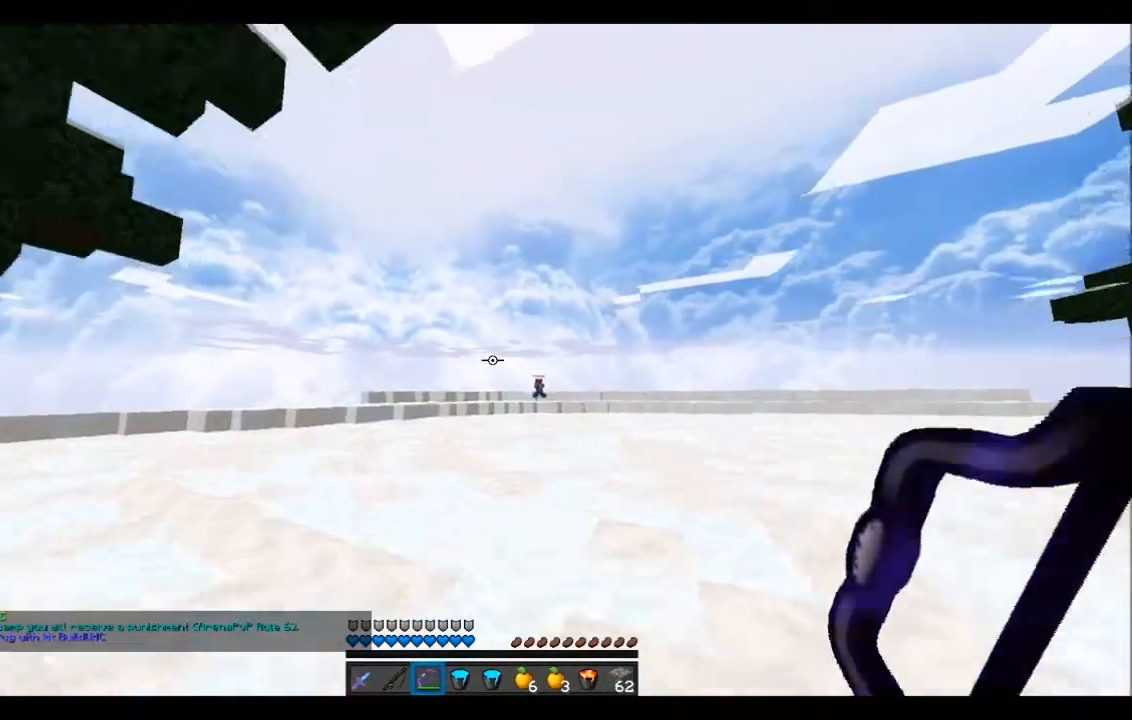
{"keys": ["d", "w"], "events": [[500, "d", "down"]]}
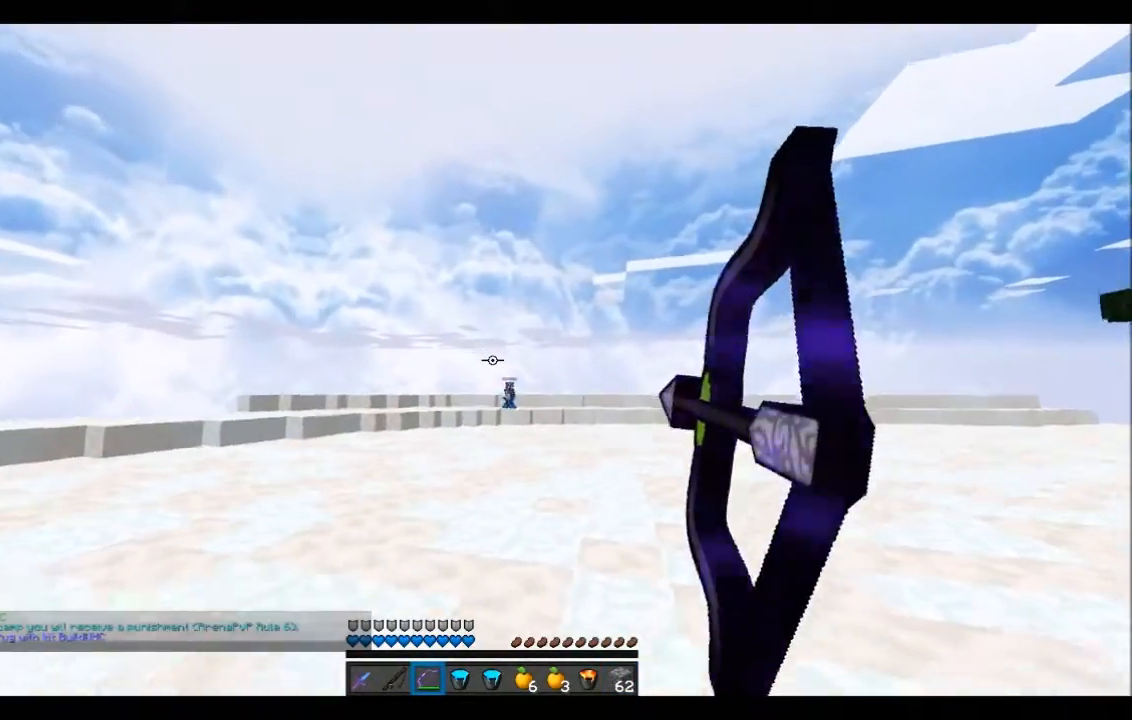
{"keys": ["d", "w"], "events": []}
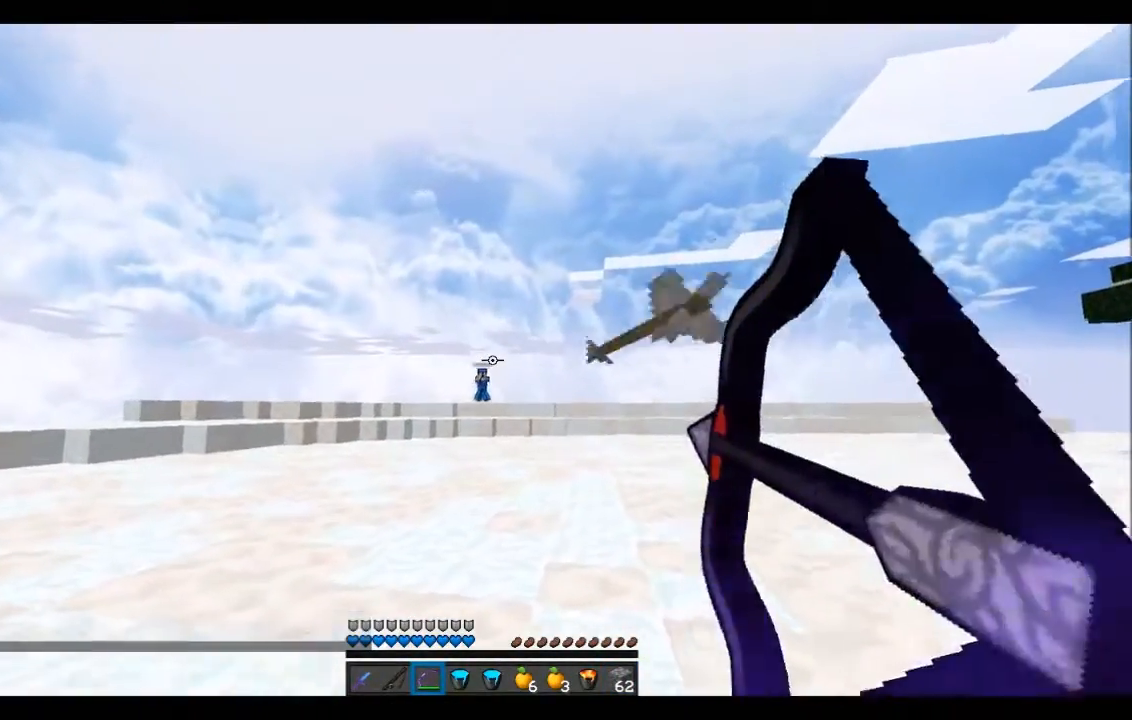
{"keys": ["d", "w"], "events": []}
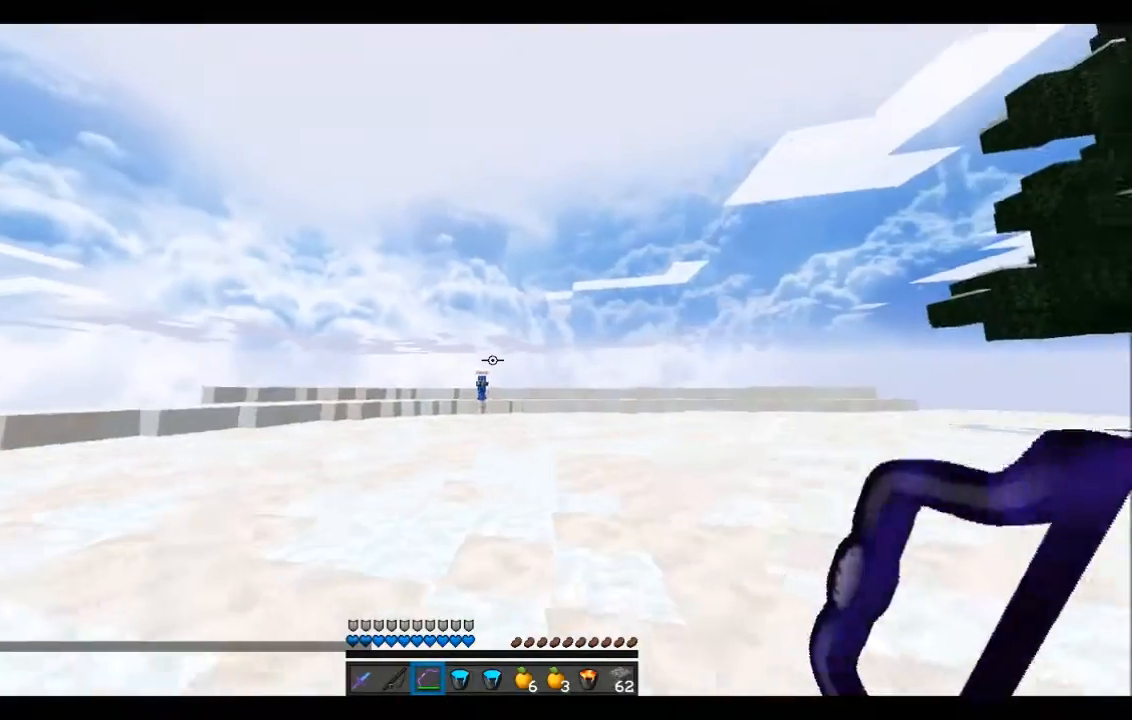
{"keys": ["d", "w"], "events": []}
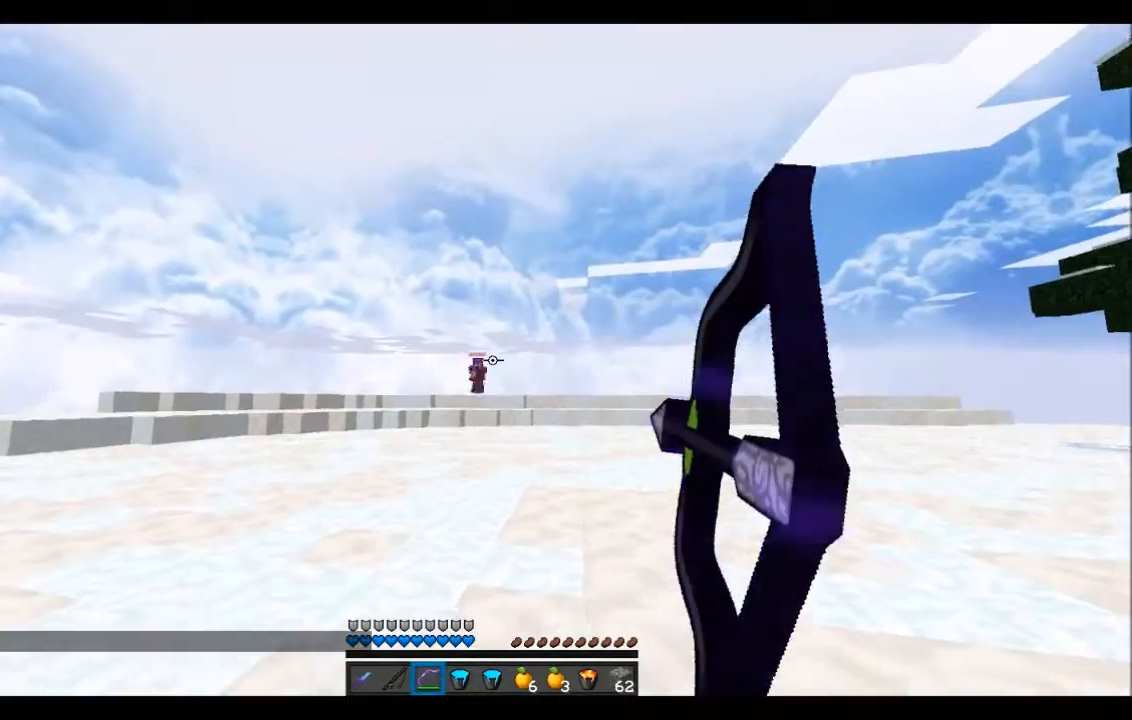
{"keys": ["a", "w"], "events": [[267, "a", "down"], [367, "d", "up"]]}
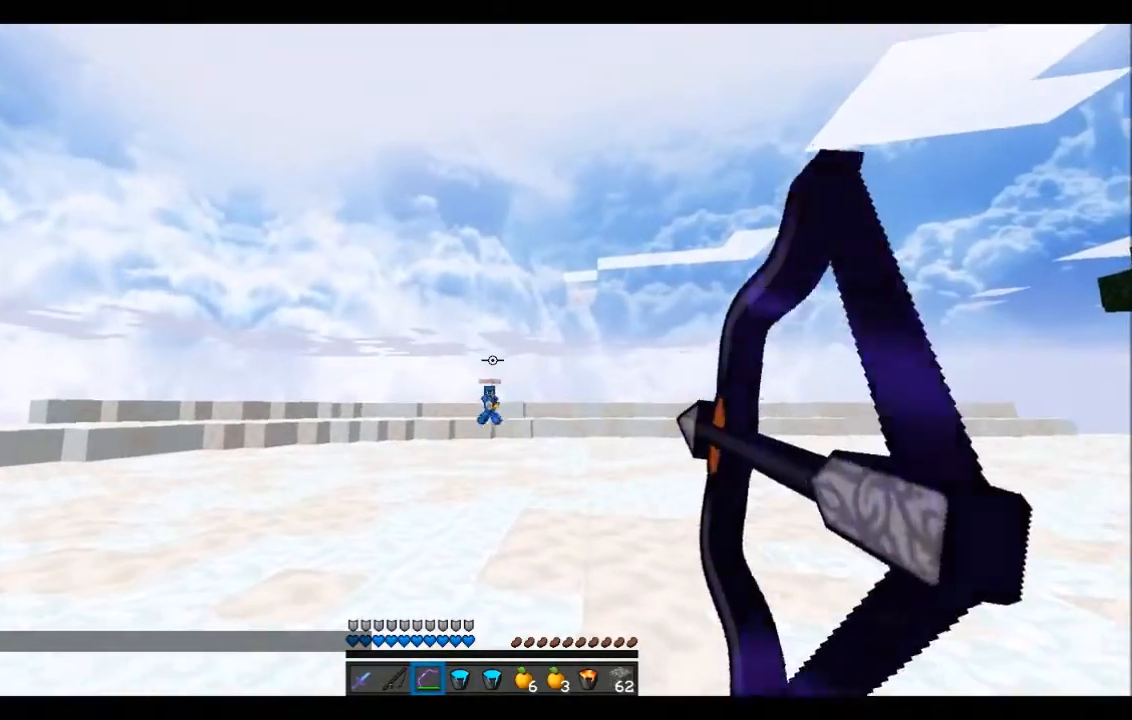
{"keys": ["a", "w"], "events": []}
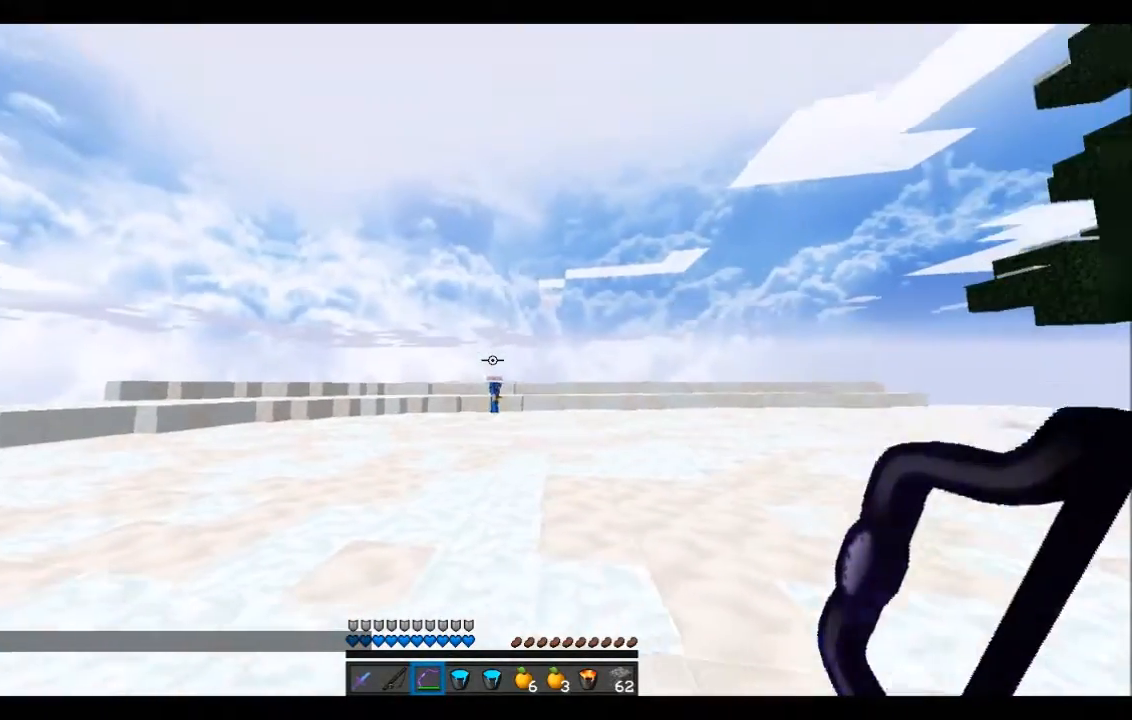
{"keys": ["w"], "events": [[367, "a", "up"]]}
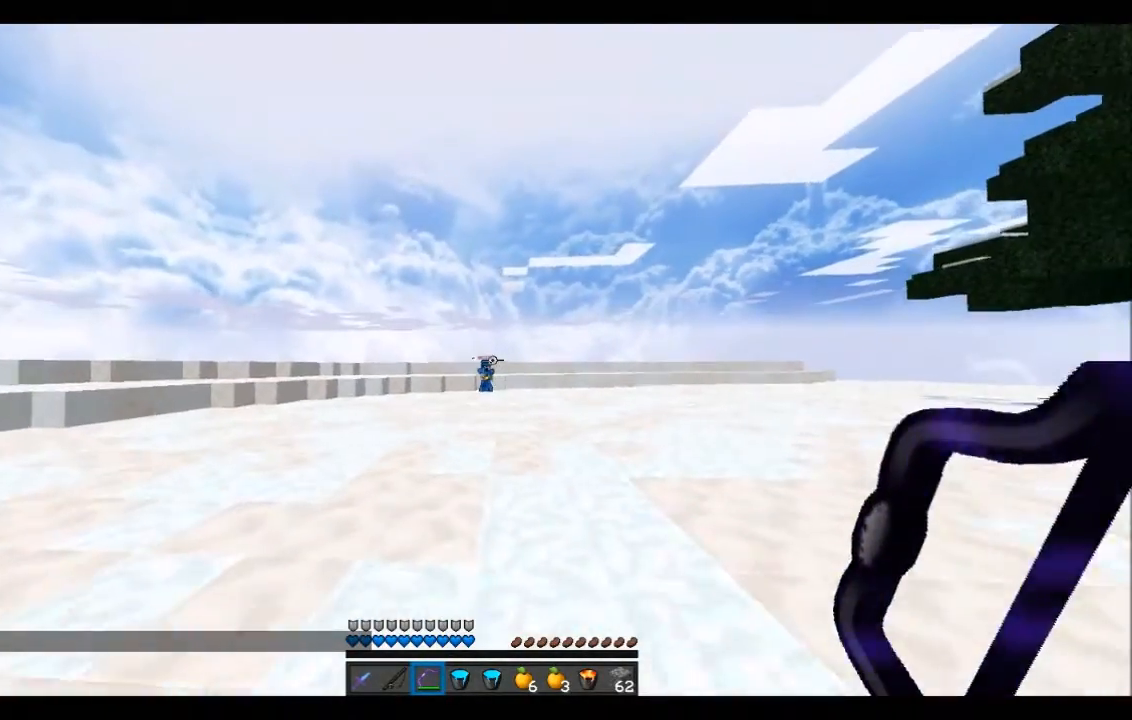
{"keys": ["w"], "events": []}
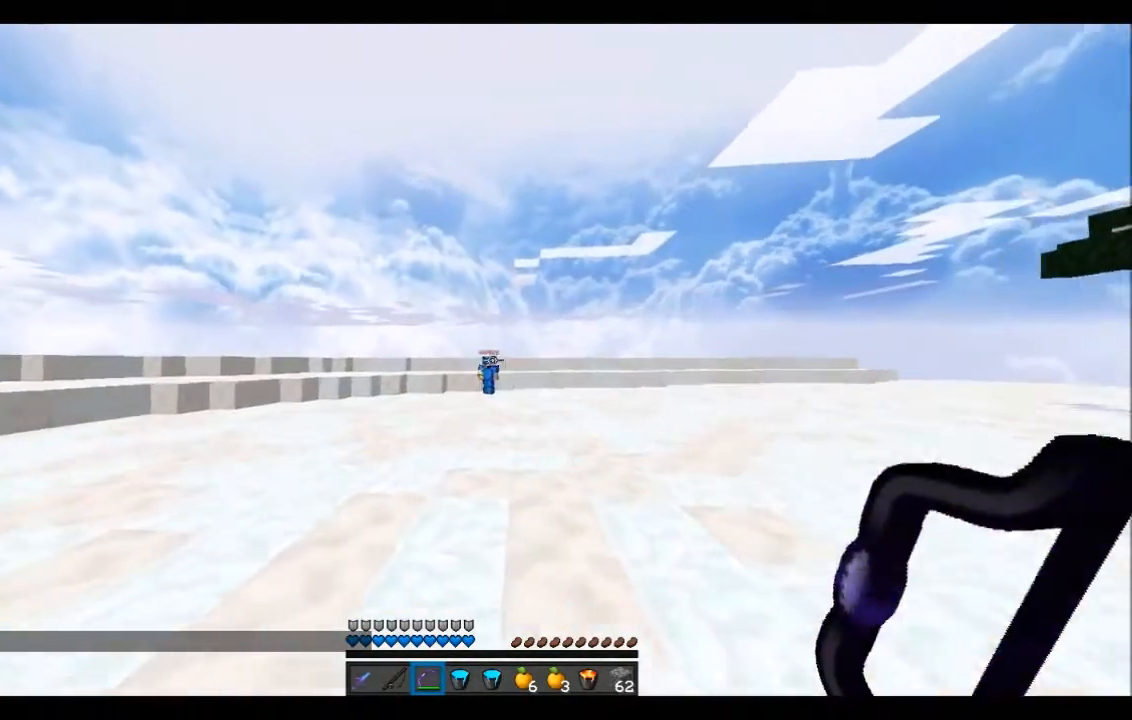
{"keys": ["d", "w"], "events": [[33, "d", "down"]]}
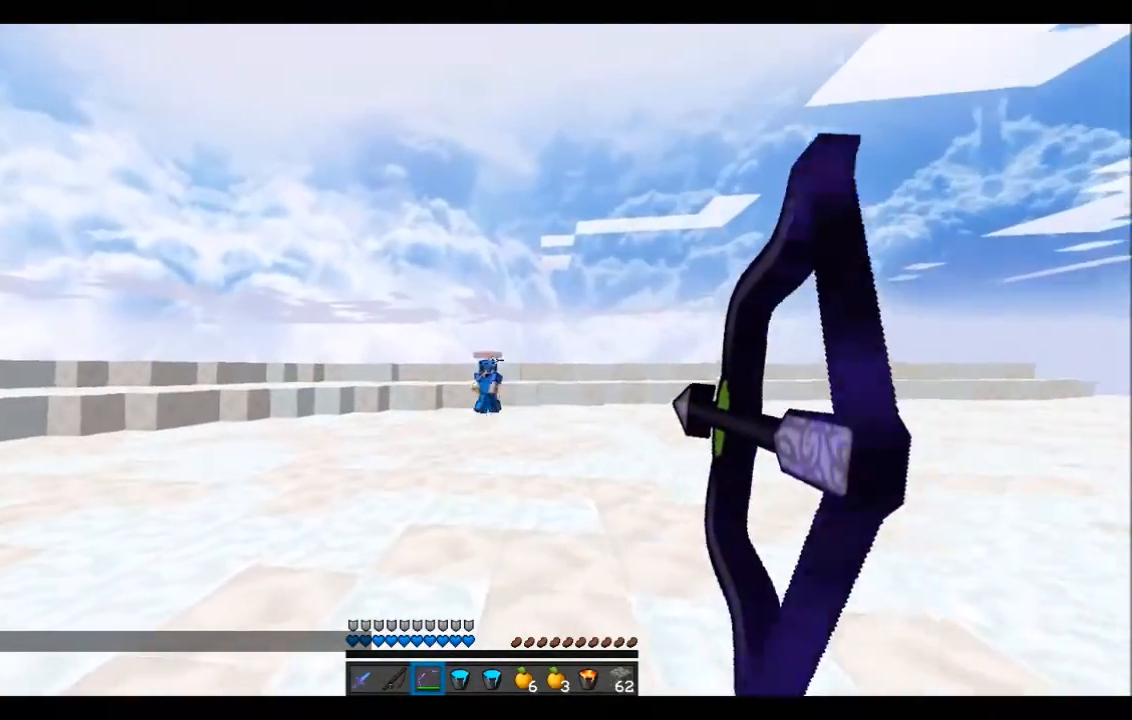
{"keys": ["a", "w"], "events": [[334, "a", "down"], [367, "d", "up"]]}
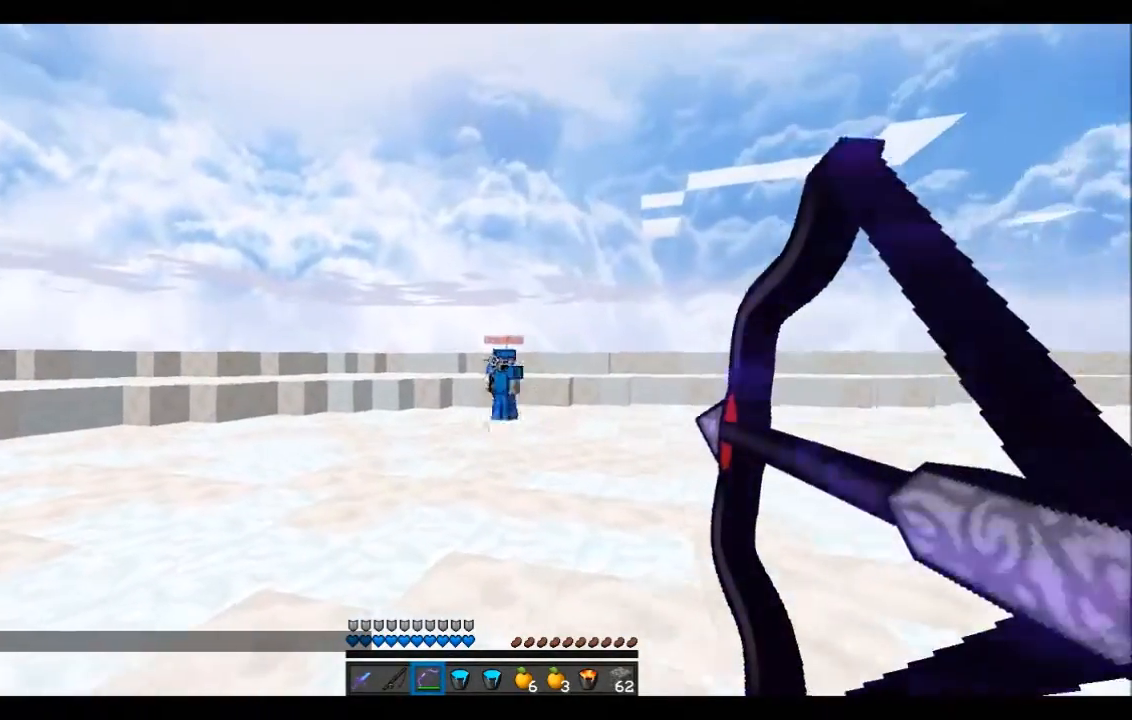
{"keys": ["a", "w"], "events": []}
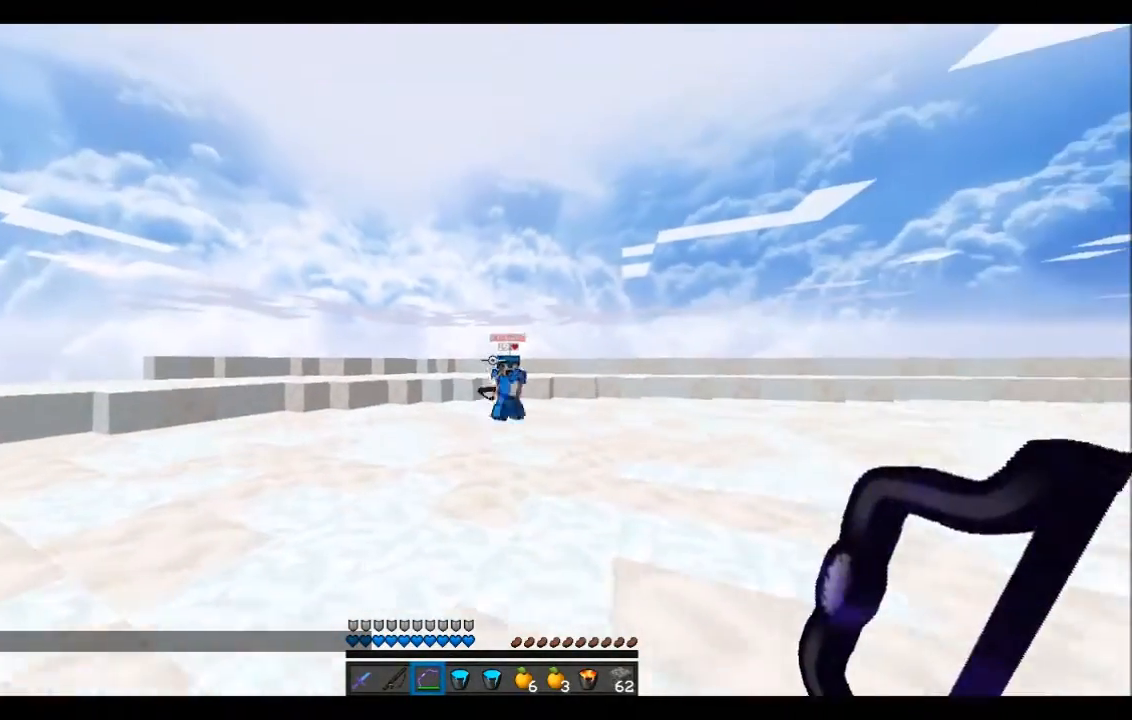
{"keys": ["w"], "events": [[34, "a", "up"], [34, "d", "down"], [434, "d", "up"]]}
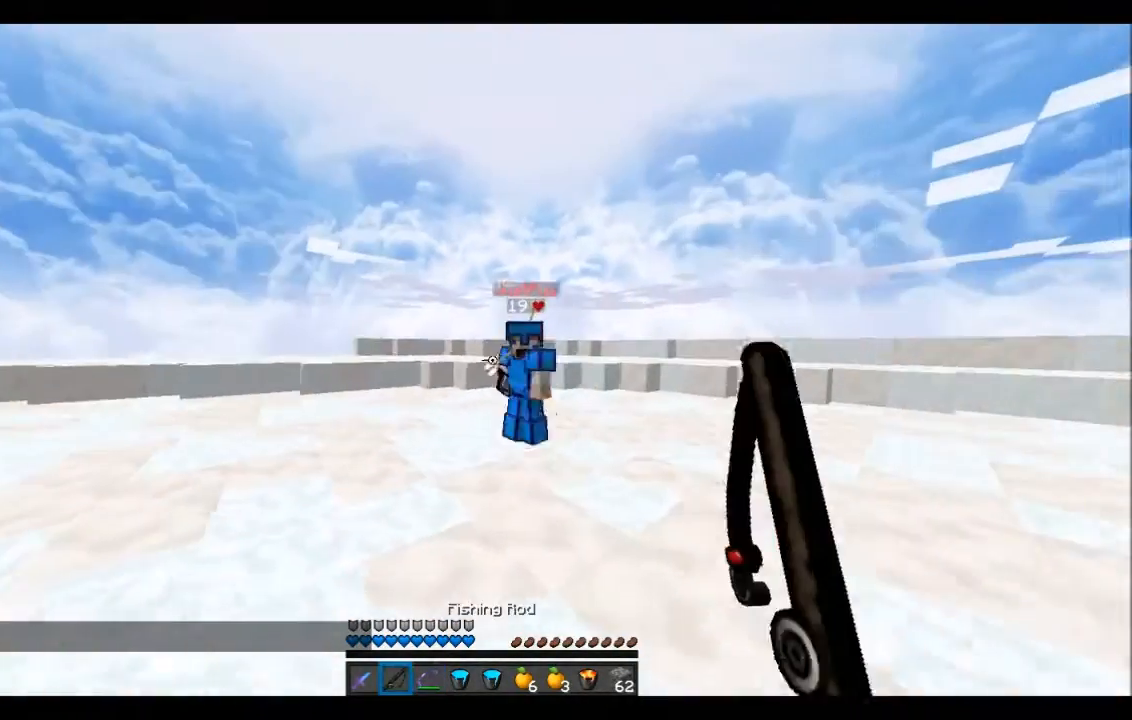
{"keys": ["w"], "events": []}
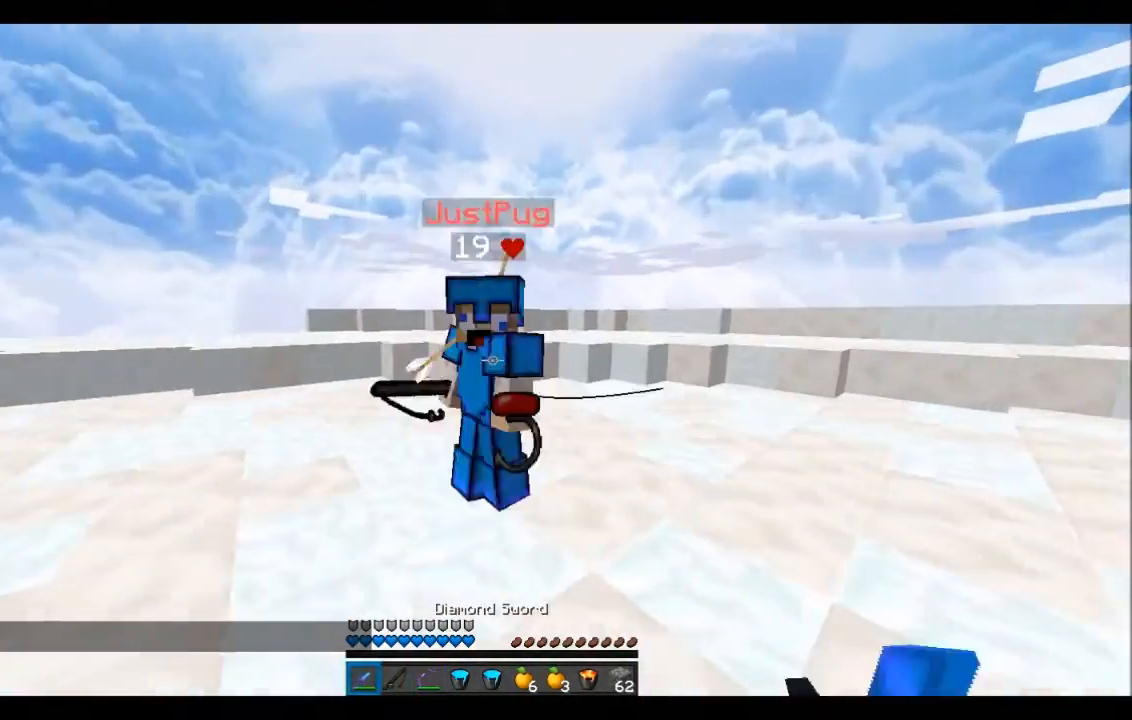
{"keys": ["a", "w"], "events": [[67, "a", "down"]]}
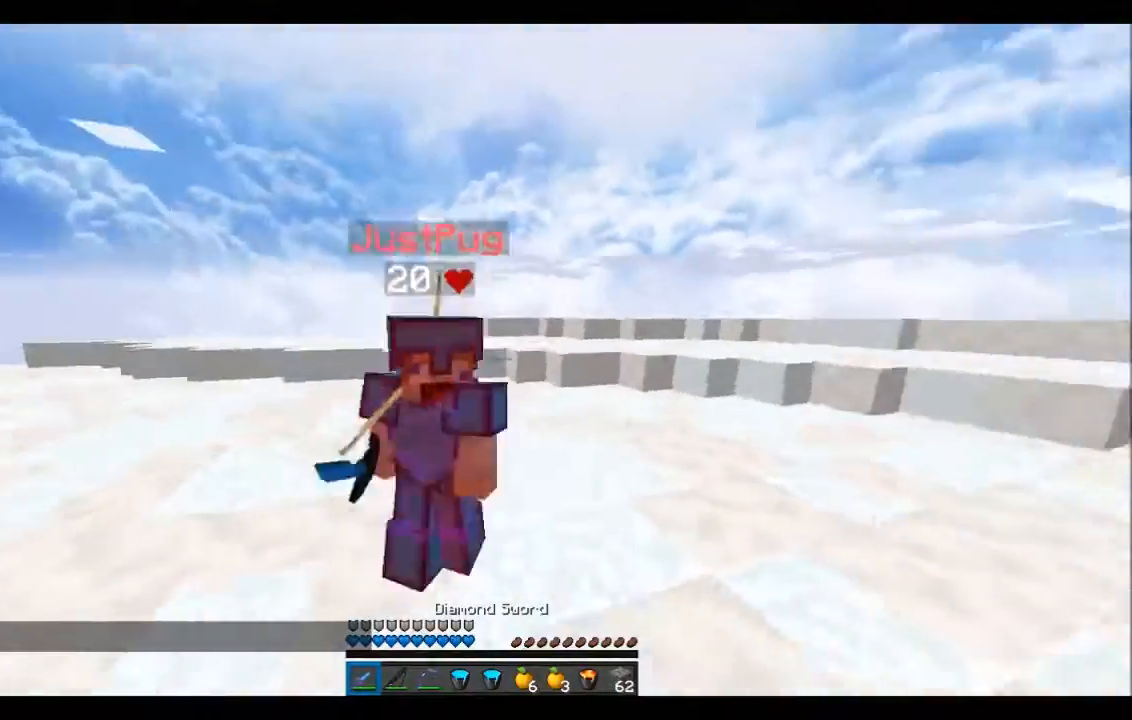
{"keys": ["a", "w"], "events": []}
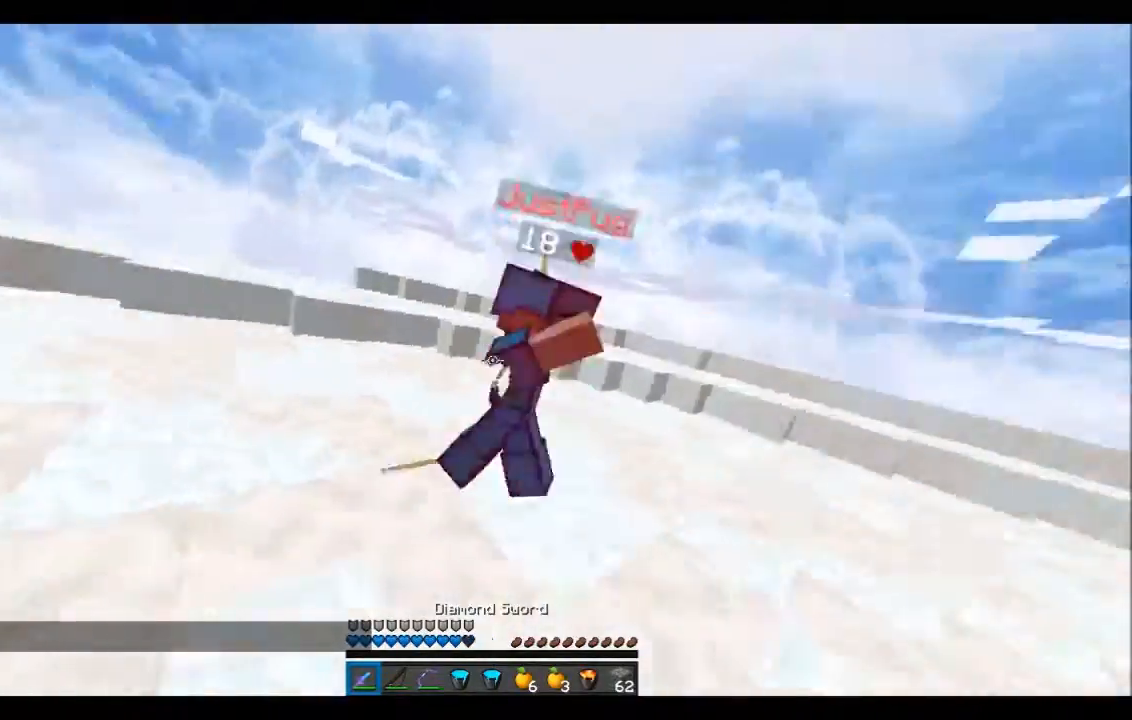
{"keys": ["d", "w"], "events": [[167, "a", "up"], [367, "d", "down"]]}
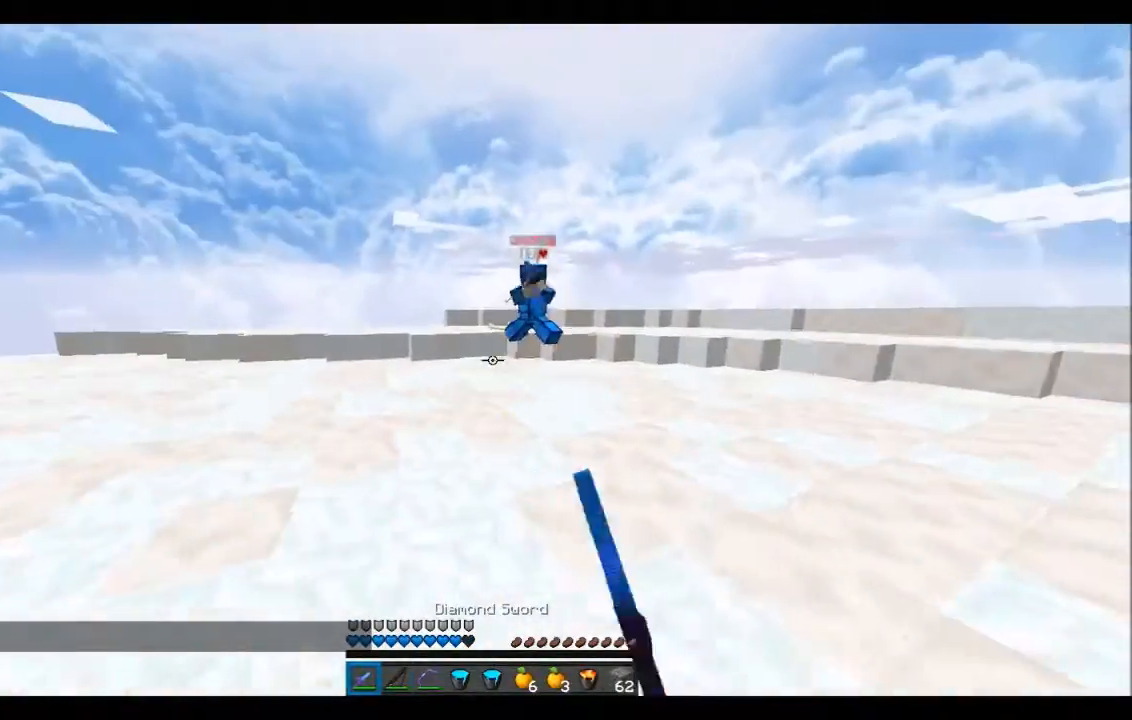
{"keys": ["w"], "events": [[333, "d", "up"]]}
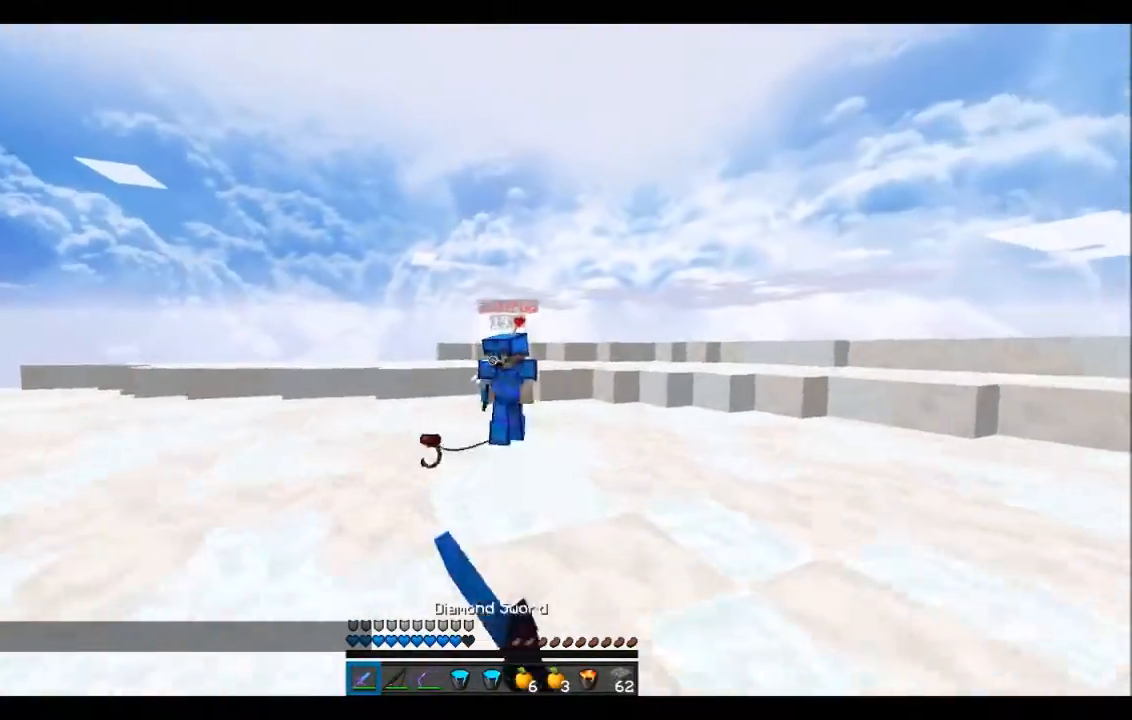
{"keys": ["a", "d", "w"], "events": [[34, "d", "down"], [434, "a", "down"]]}
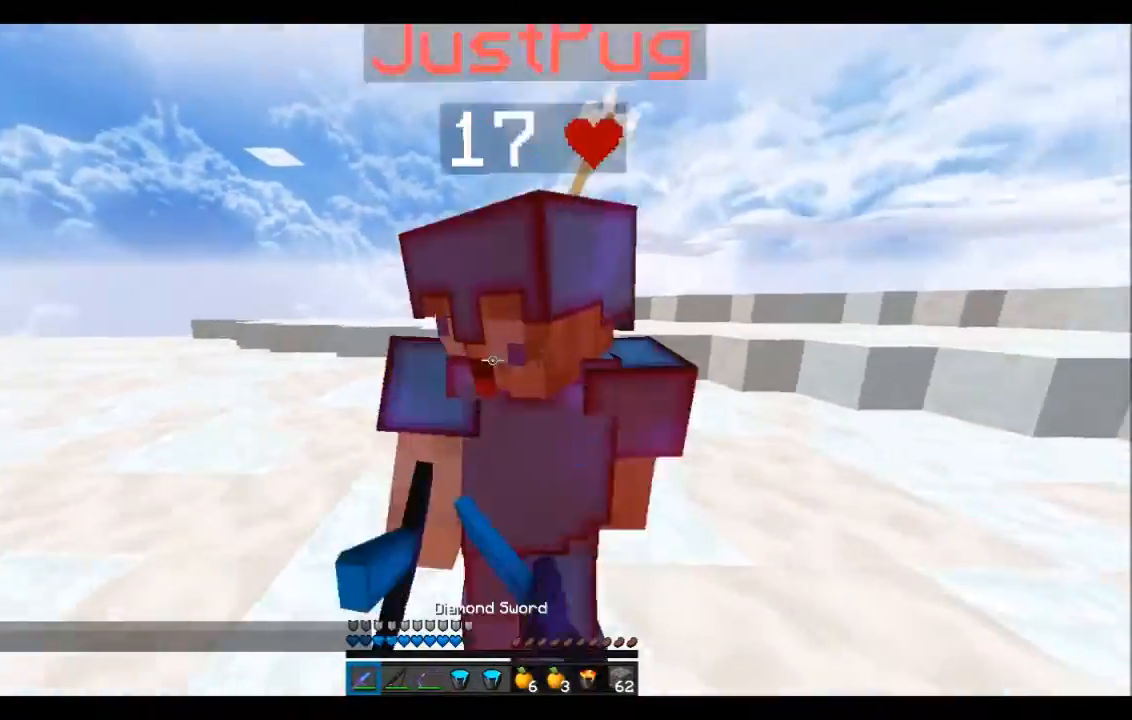
{"keys": ["a", "w"], "events": [[33, "d", "up"]]}
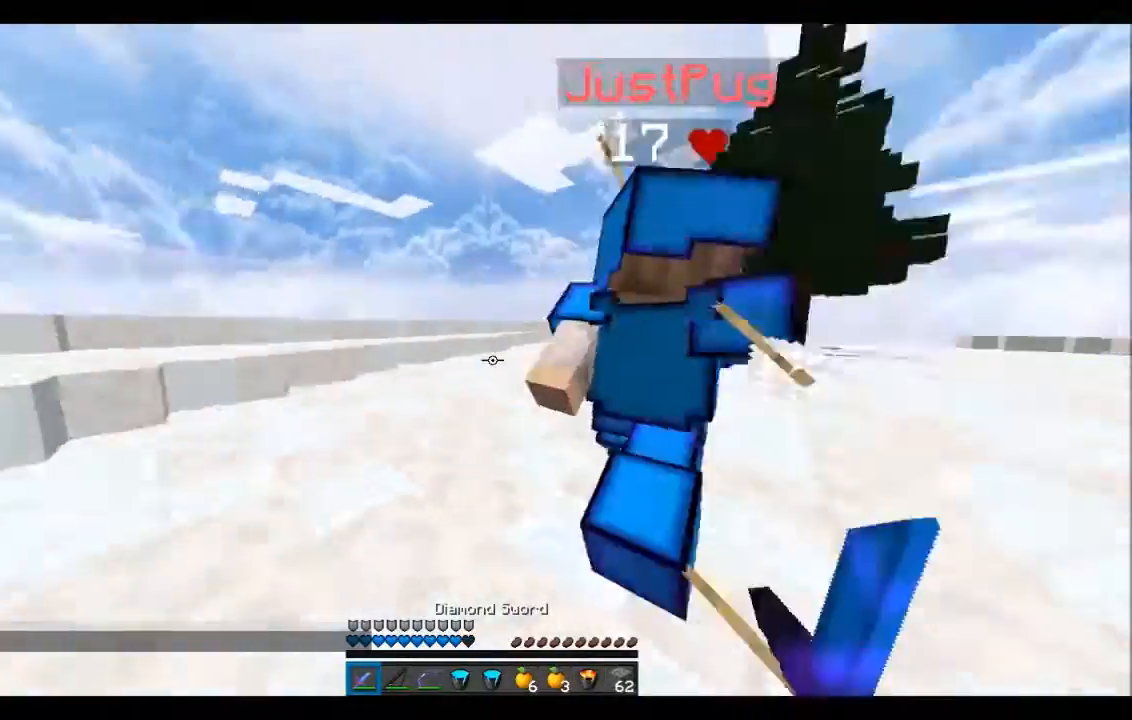
{"keys": ["d"], "events": [[67, "a", "up"], [134, "d", "down"], [334, "w", "up"]]}
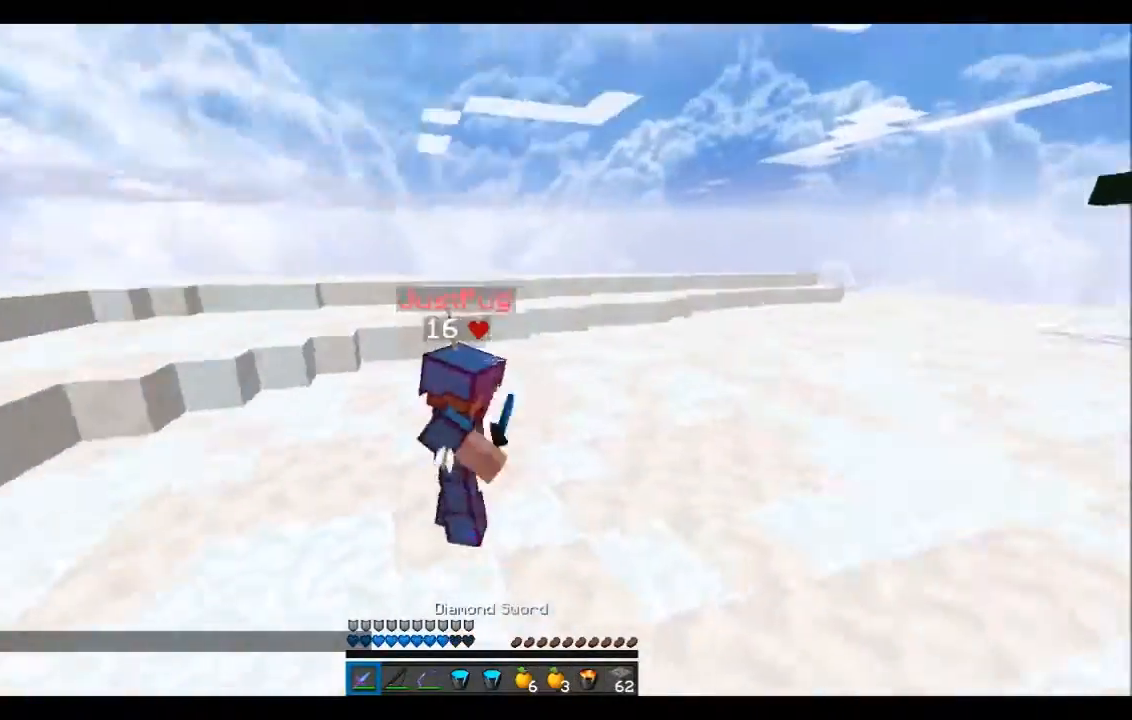
{"keys": ["d", "w"], "events": [[133, "w", "down"]]}